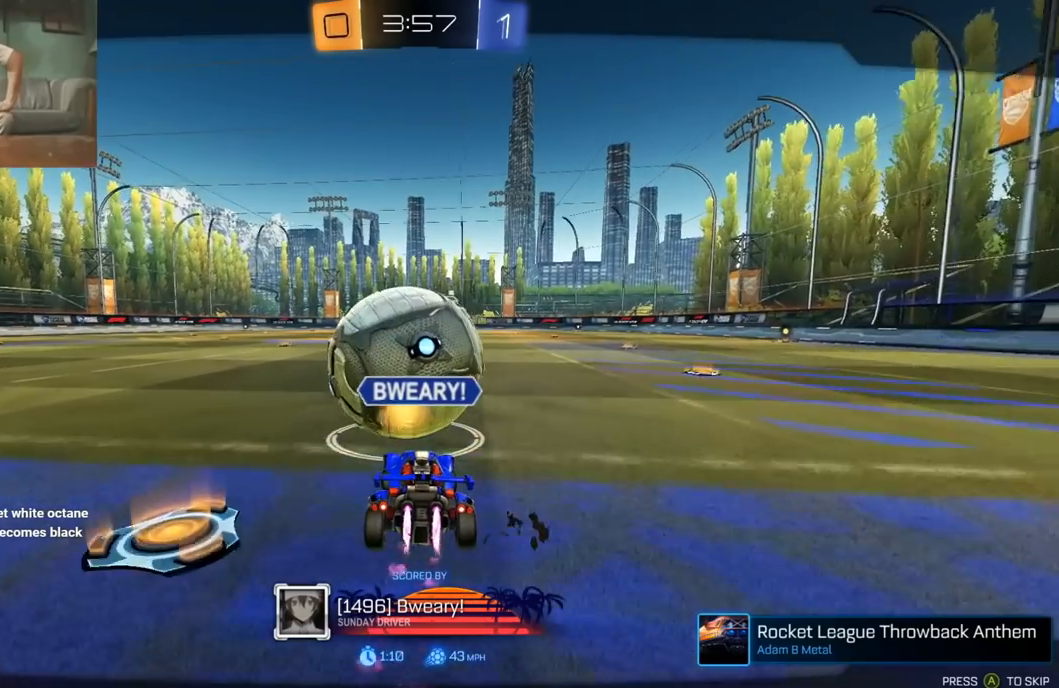
Gameplay with a controller (Xbox layout); each line is a JSON object with the inputs held at the frame after it. "events" lists button and stick changes between this image and that frame as [ms after this image, input, new state], when the widget could be followed in between.
{"buttons": ["R1", "R2"], "left_stick": "center", "right_stick": "center", "events": [[300, "R2", "down"], [367, "R1", "down"]]}
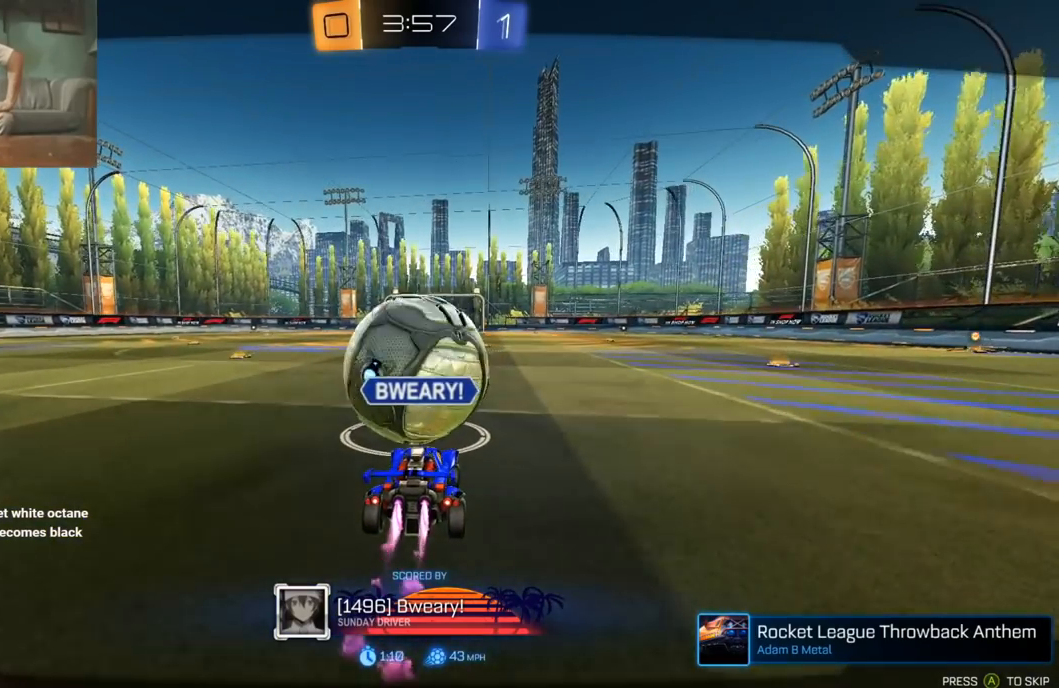
{"buttons": ["R1", "R2"], "left_stick": "center", "right_stick": "center", "events": [[100, "R1", "up"], [183, "R1", "down"]]}
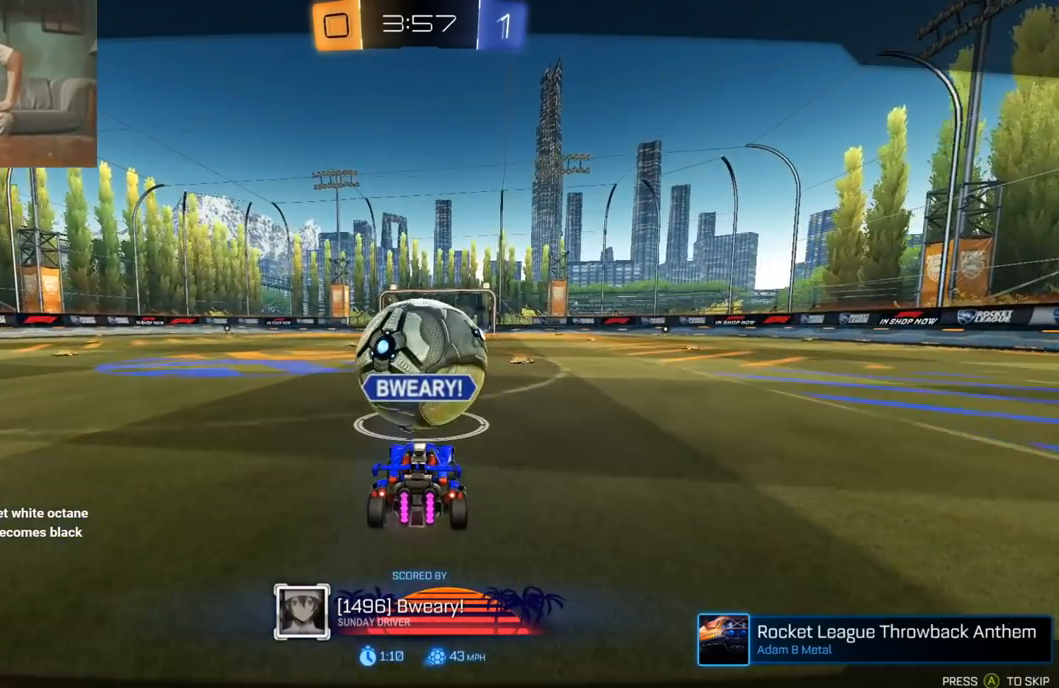
{"buttons": ["R1", "R2"], "left_stick": "center", "right_stick": "center", "events": [[50, "A", "down"], [167, "A", "up"], [200, "A", "down"], [300, "A", "up"], [333, "A", "down"], [450, "A", "up"]]}
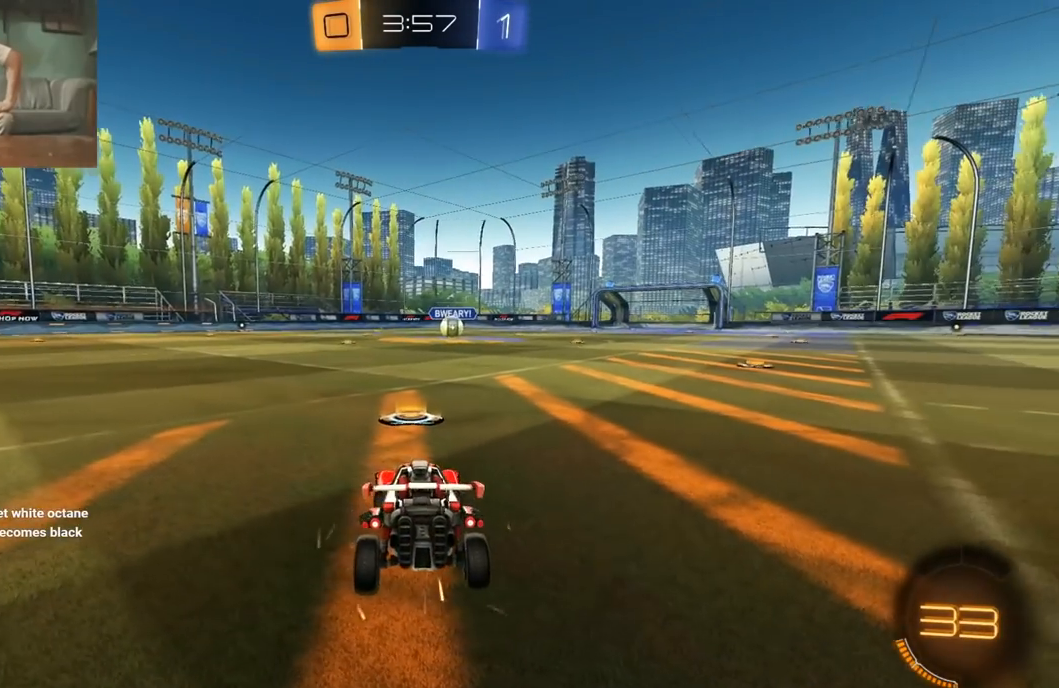
{"buttons": ["R1", "R2"], "left_stick": "center", "right_stick": "center", "events": []}
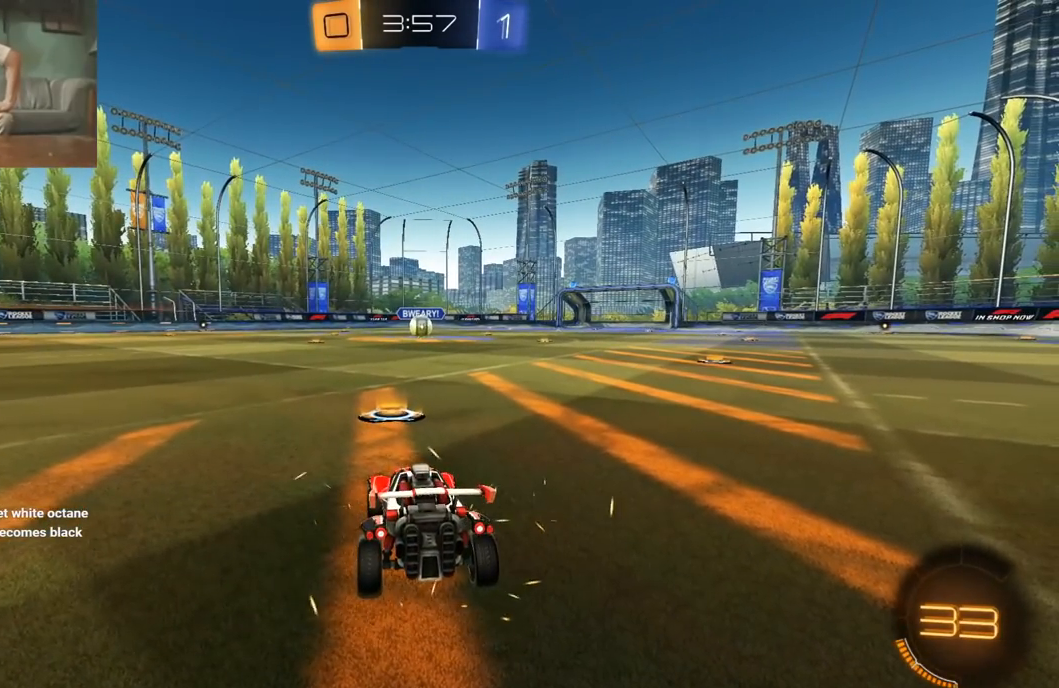
{"buttons": ["R1", "R2"], "left_stick": "center", "right_stick": "center", "events": []}
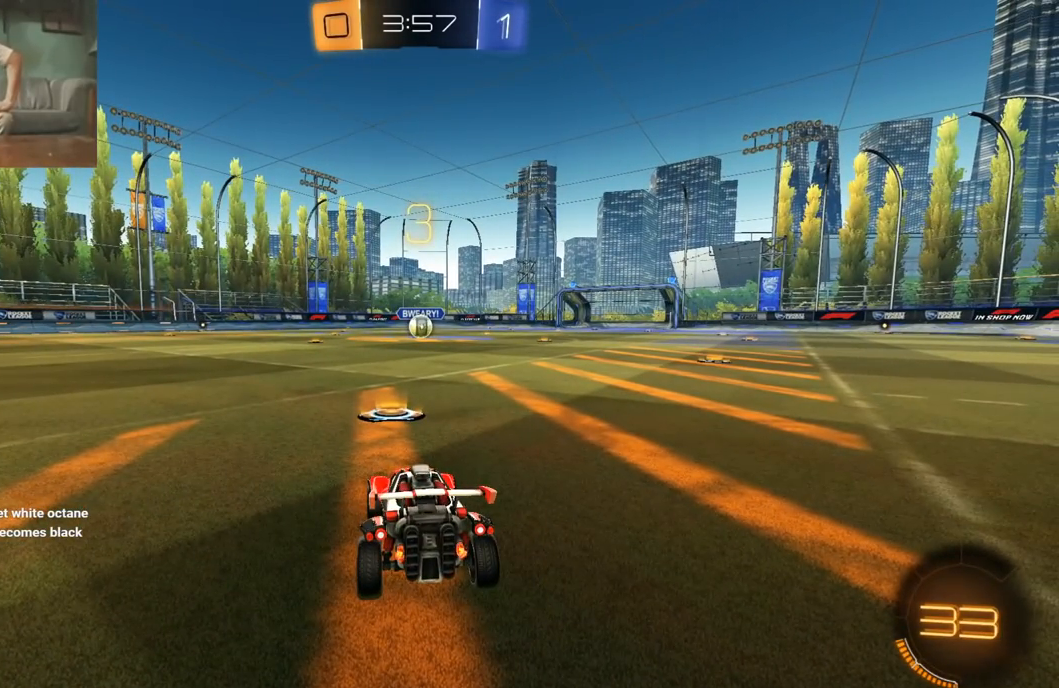
{"buttons": ["R1", "R2"], "left_stick": "center", "right_stick": "center", "events": [[333, "L3", "down"], [433, "L3", "up"]]}
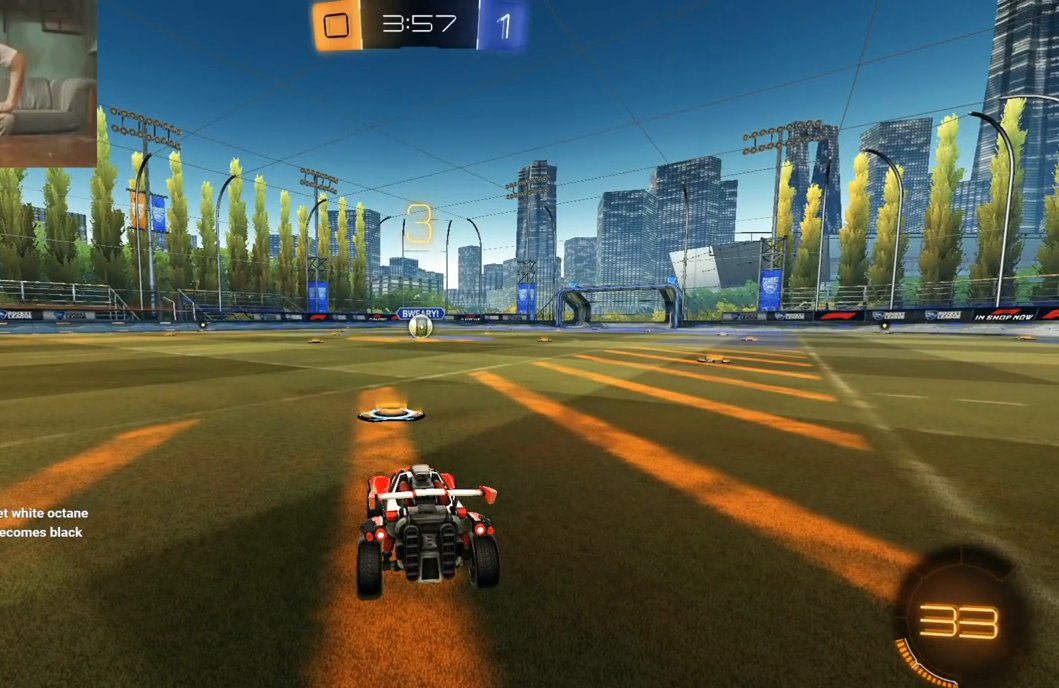
{"buttons": ["R1", "R2"], "left_stick": "center", "right_stick": "center", "events": [[17, "L3", "down"], [117, "L3", "up"]]}
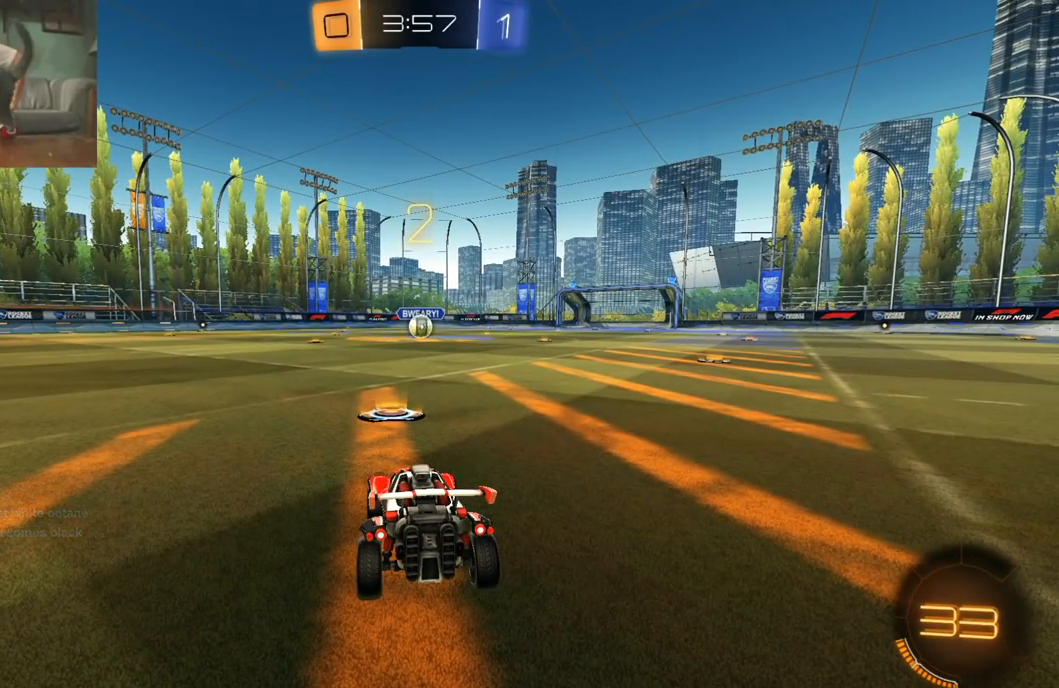
{"buttons": ["R1", "R2"], "left_stick": "center", "right_stick": "center", "events": []}
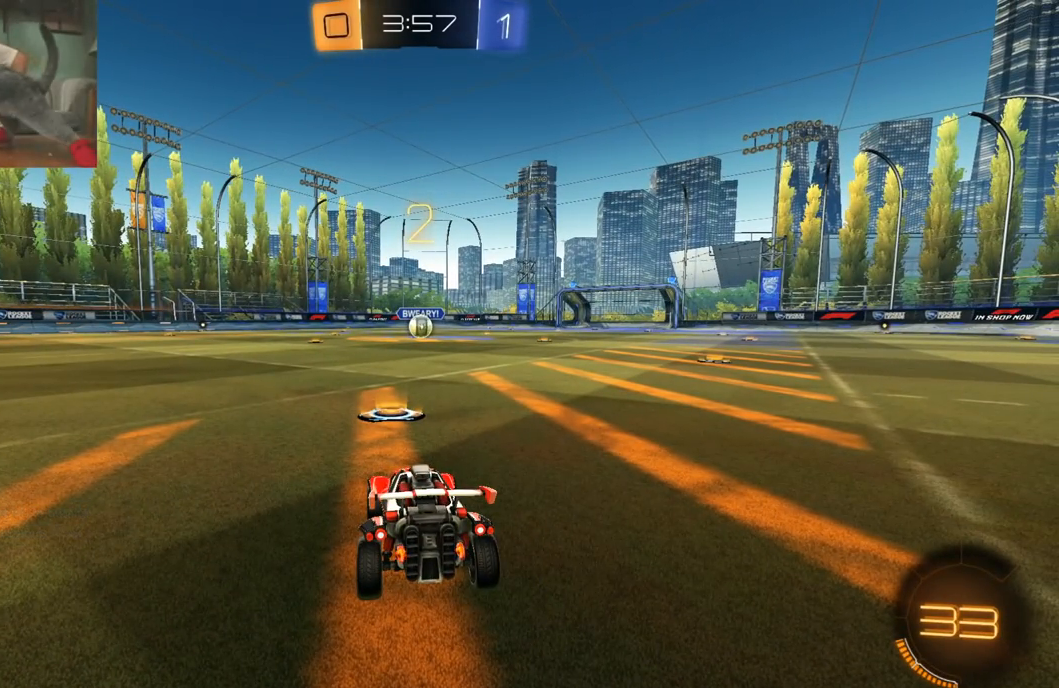
{"buttons": ["R1", "R2"], "left_stick": "center", "right_stick": "center", "events": []}
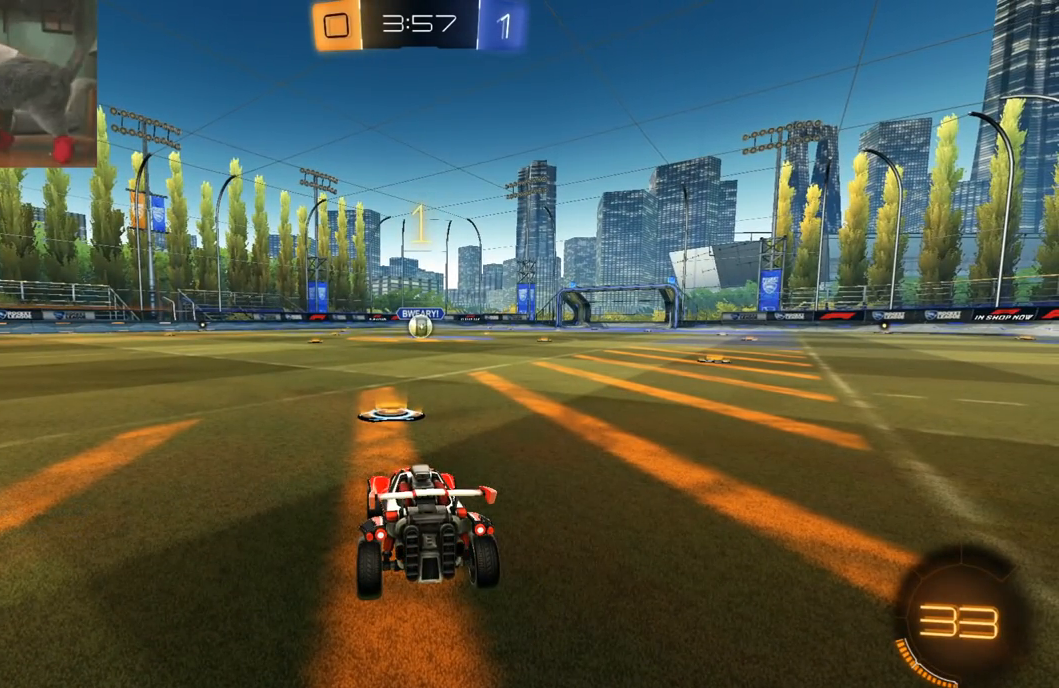
{"buttons": ["R1", "R2"], "left_stick": "center", "right_stick": "center", "events": []}
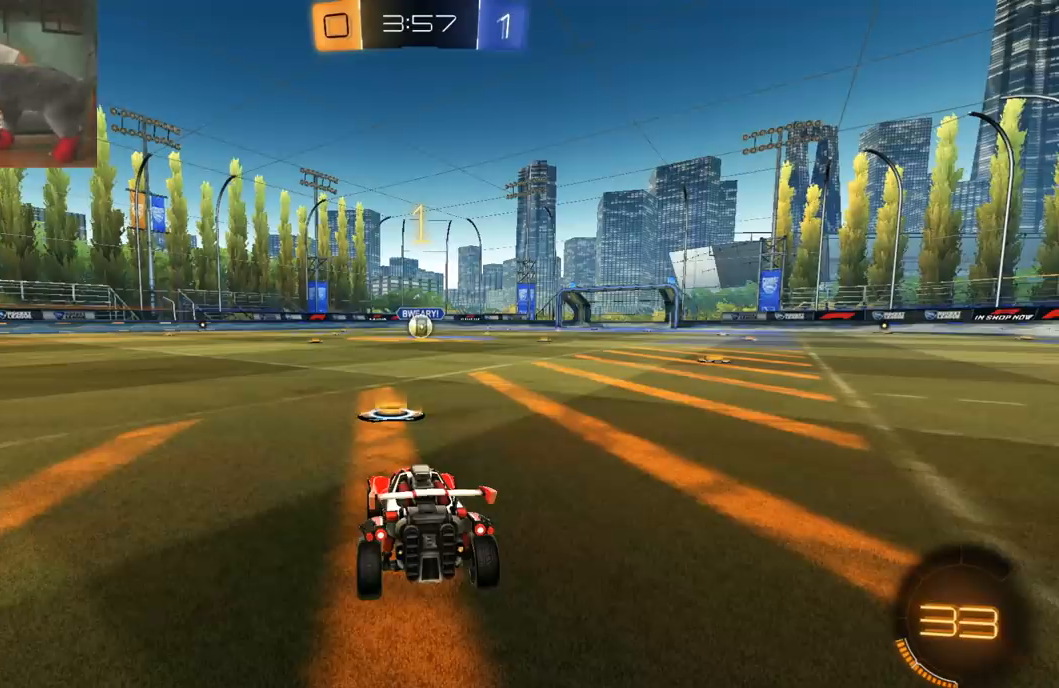
{"buttons": ["A", "R1", "R2"], "left_stick": "up-right", "right_stick": "center", "events": [[417, "left_stick", "up-right"], [500, "A", "down"]]}
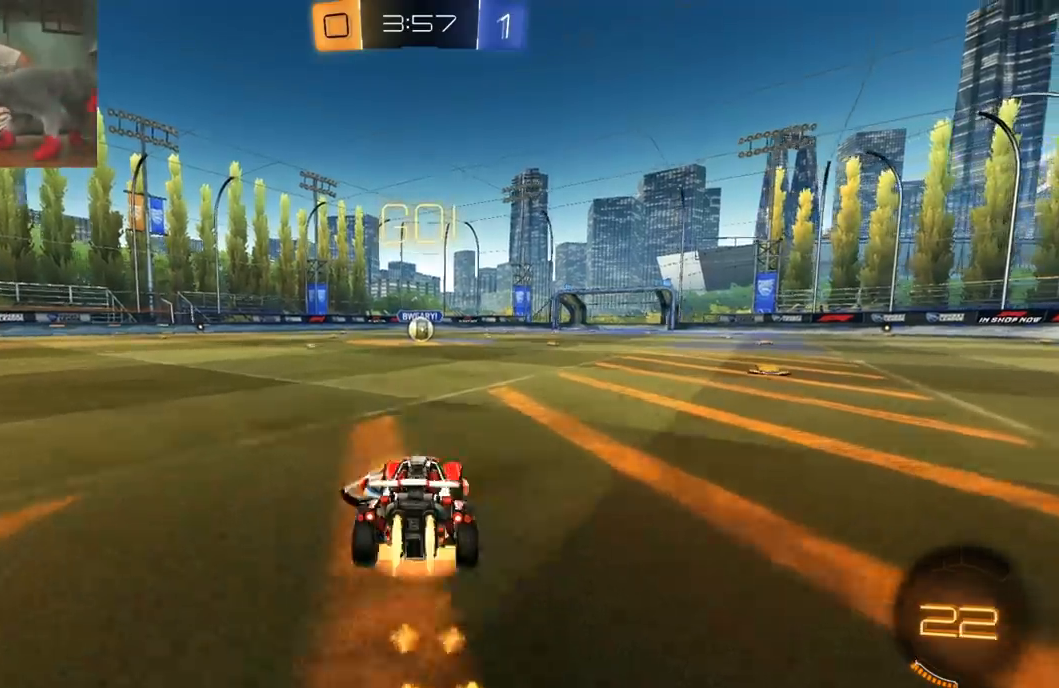
{"buttons": ["L1", "R1", "R2", "L3"], "left_stick": "left", "right_stick": "center", "events": [[50, "A", "up"], [83, "L1", "down"], [83, "L3", "down"], [83, "left_stick", "up-left"], [100, "A", "down"], [183, "A", "up"], [183, "Y", "down"], [200, "left_stick", "down"], [267, "Y", "up"], [300, "Y", "down"], [350, "L3", "up"], [450, "Y", "up"], [483, "L3", "down"], [483, "left_stick", "left"]]}
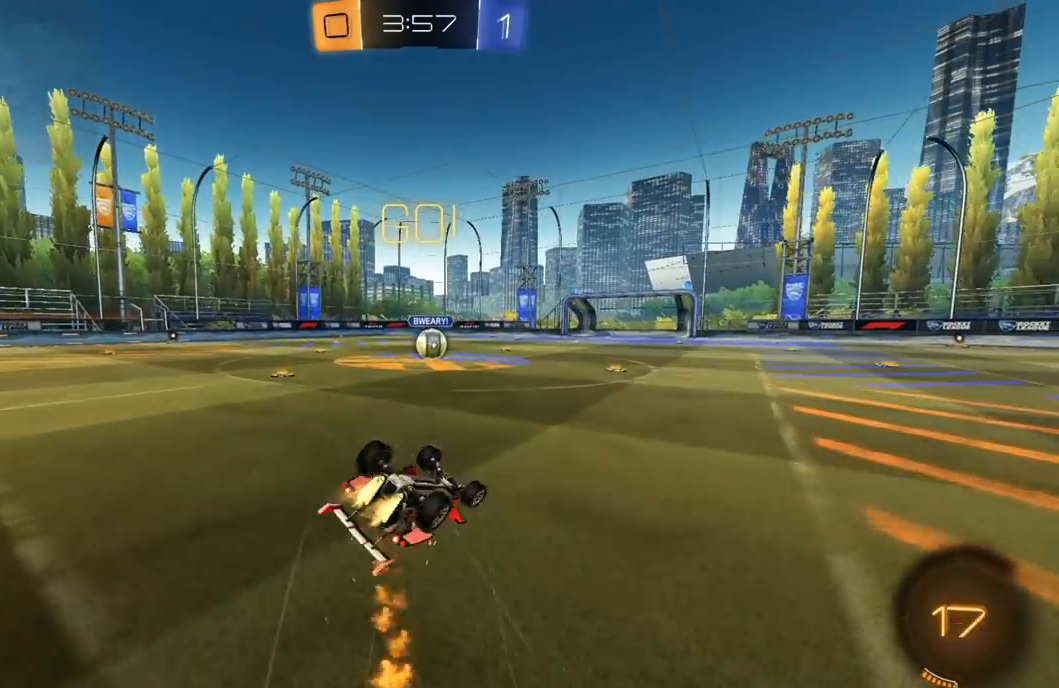
{"buttons": ["R1", "R2"], "left_stick": "up-left", "right_stick": "center"}
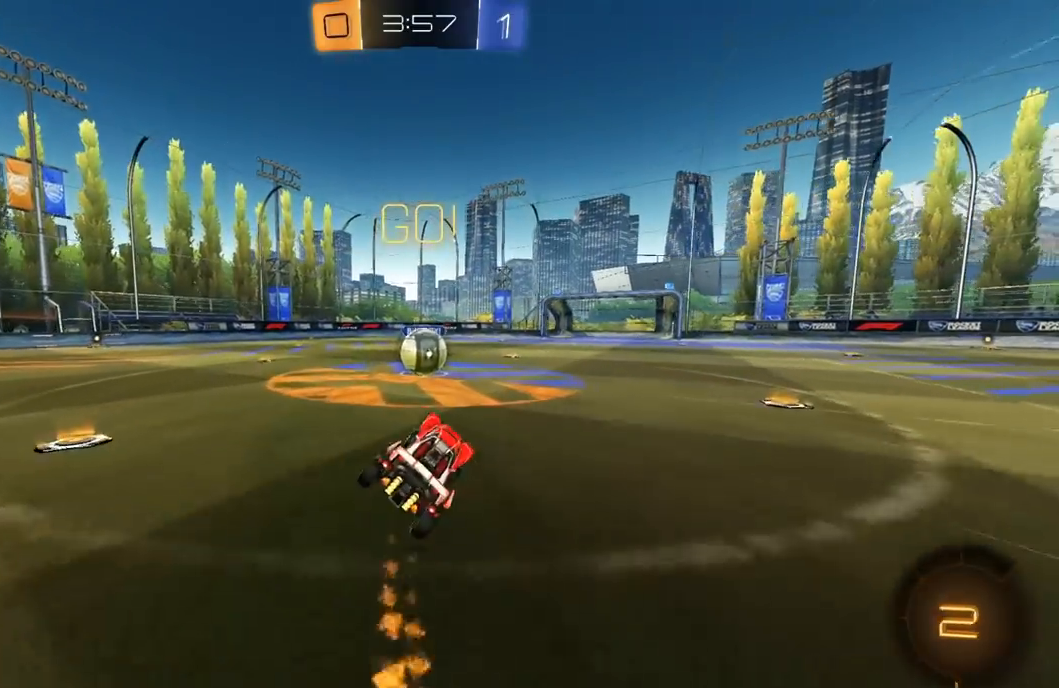
{"buttons": ["A", "L1", "R1", "R2", "L3"], "left_stick": "up-left", "right_stick": "center", "events": [[33, "left_stick", "center"], [267, "A", "down"], [350, "A", "up"], [400, "left_stick", "up-left"], [433, "A", "down"], [433, "L1", "down"], [433, "L3", "down"]]}
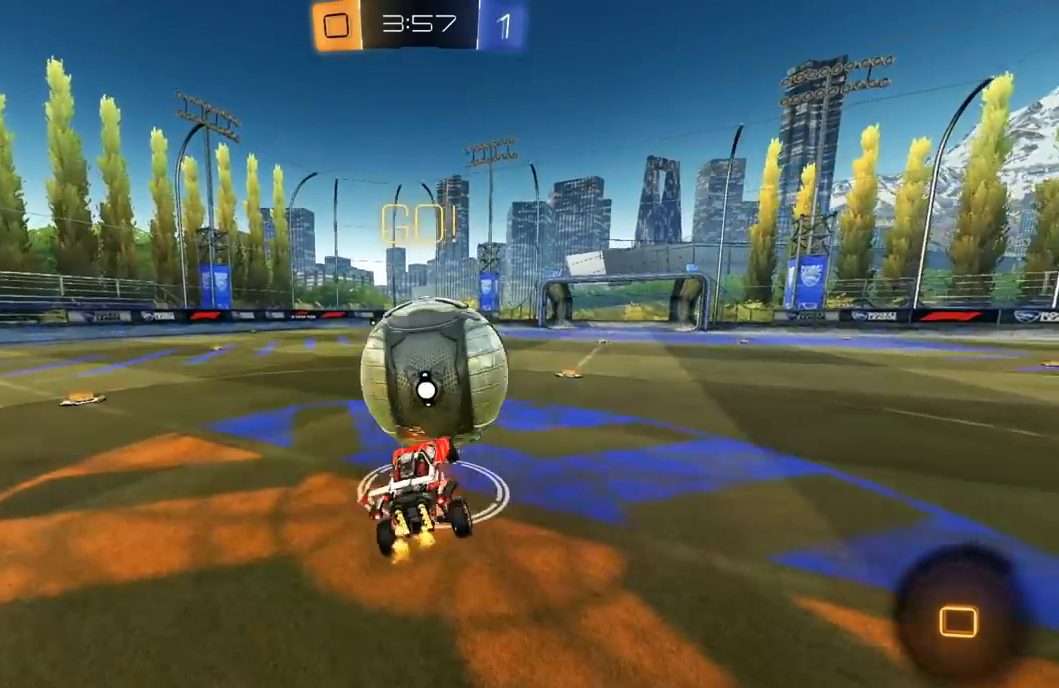
{"buttons": ["R2"], "left_stick": "up-left", "right_stick": "center", "events": [[33, "left_stick", "down-left"], [50, "A", "up"], [133, "R1", "up"], [183, "L3", "up"], [450, "L1", "up"], [450, "left_stick", "up-left"]]}
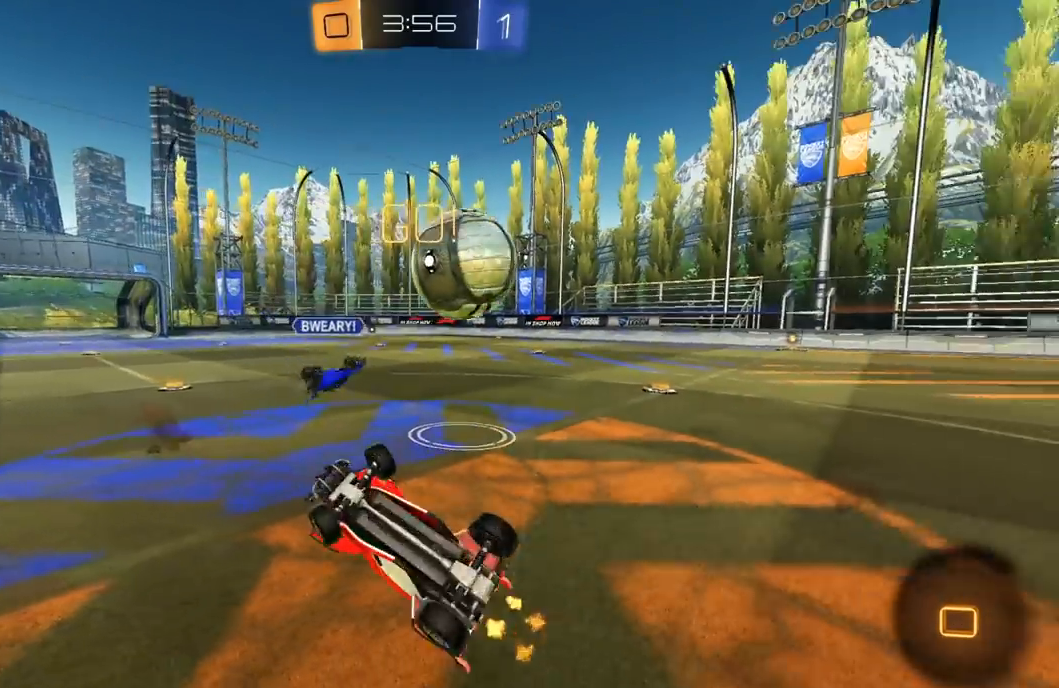
{"buttons": ["R2"], "left_stick": "up-left", "right_stick": "center", "events": []}
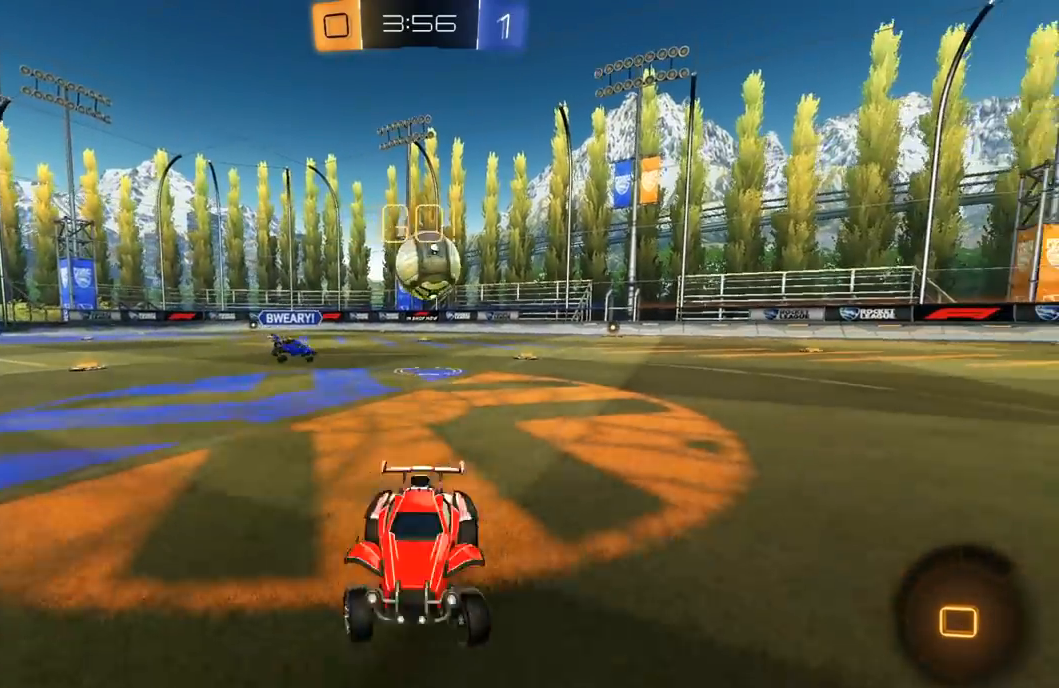
{"buttons": ["R2"], "left_stick": "up-left", "right_stick": "center", "events": [[200, "L1", "down"], [333, "L1", "up"]]}
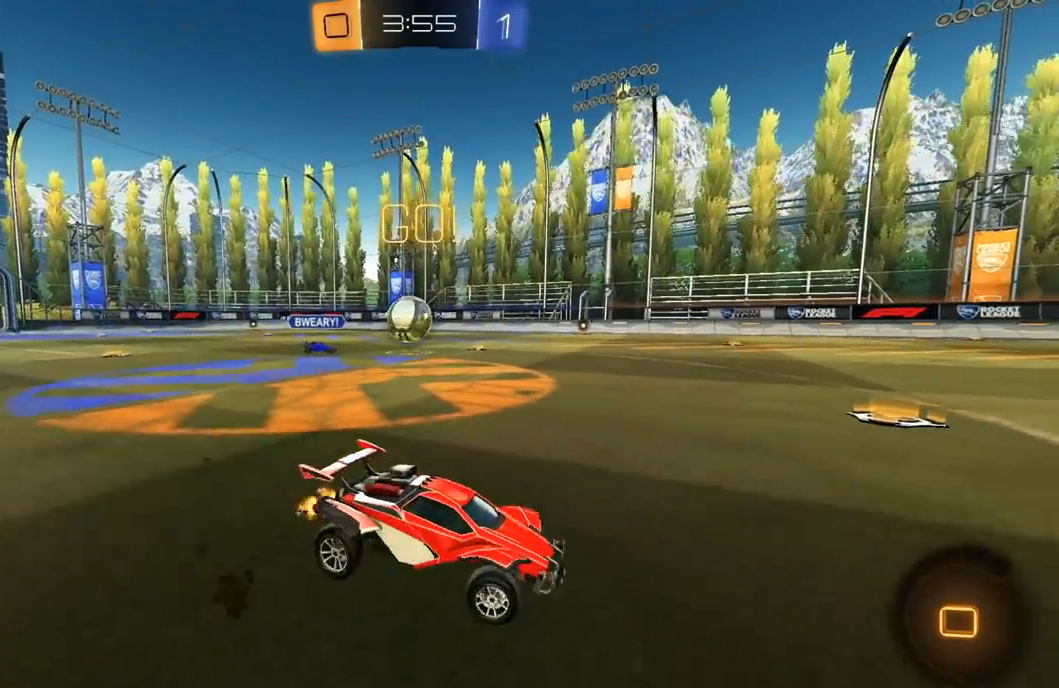
{"buttons": ["R2"], "left_stick": "center", "right_stick": "center", "events": [[200, "left_stick", "left"], [433, "left_stick", "center"]]}
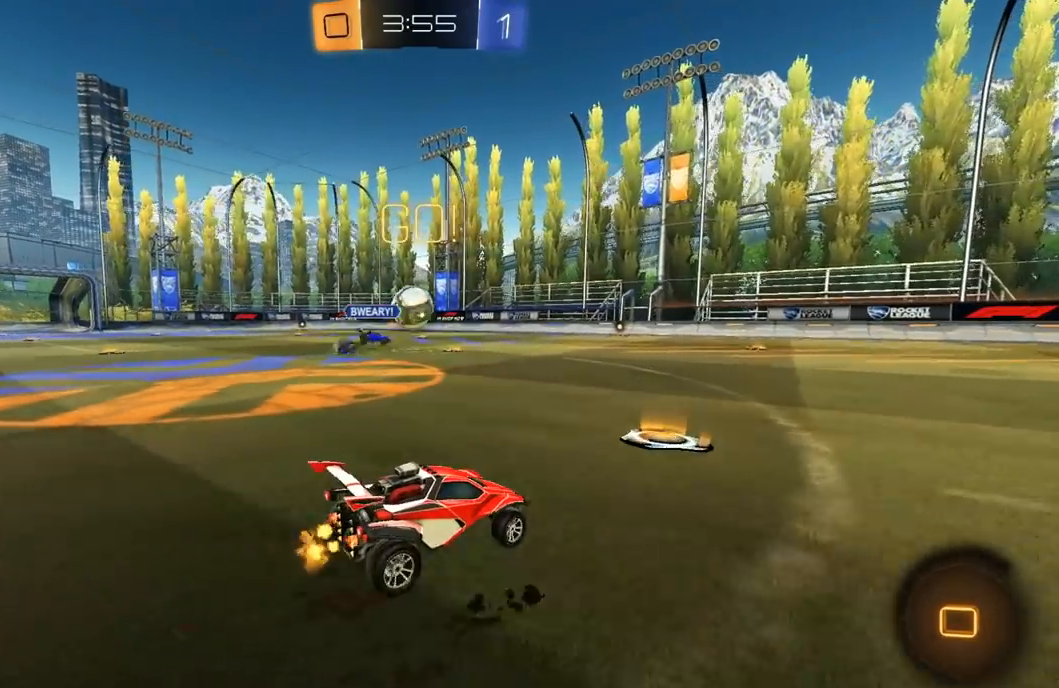
{"buttons": ["A", "L1", "R1", "R2", "L3"], "left_stick": "up-left", "right_stick": "center", "events": [[133, "left_stick", "left"], [217, "left_stick", "center"], [383, "left_stick", "up-right"], [433, "A", "down"], [433, "R1", "down"], [467, "A", "up"], [467, "L1", "down"], [467, "left_stick", "up-left"], [483, "L3", "down"], [500, "A", "down"]]}
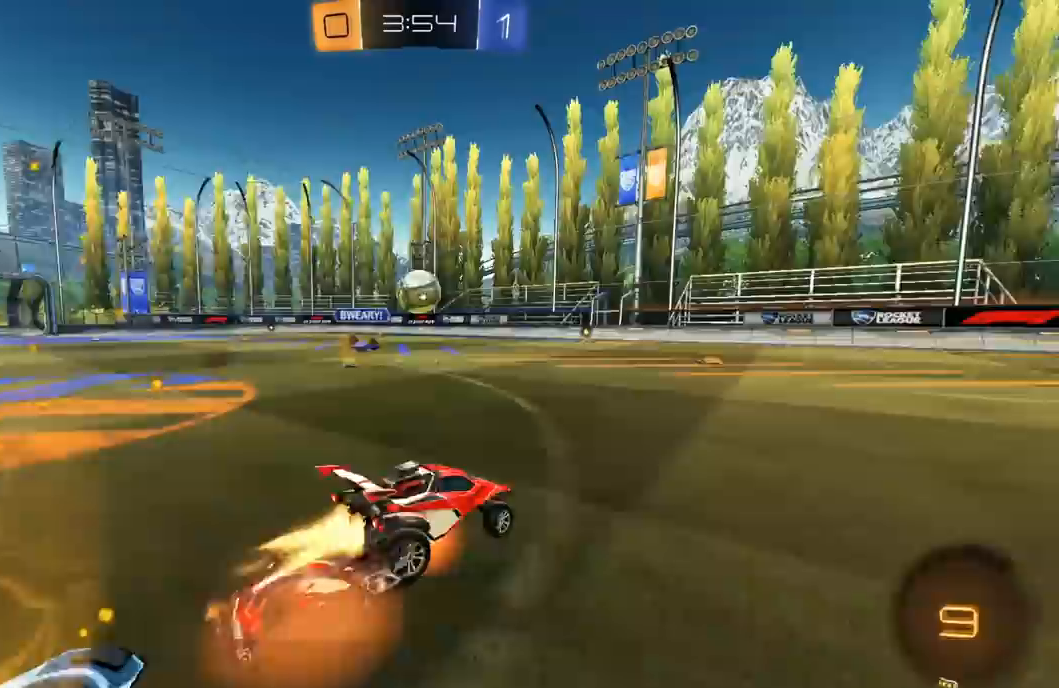
{"buttons": ["L1", "R2"], "left_stick": "down-left", "right_stick": "center", "events": [[67, "left_stick", "down-left"], [100, "A", "up"], [100, "R1", "up"], [133, "left_stick", "down"], [183, "L3", "up"], [300, "left_stick", "down-left"]]}
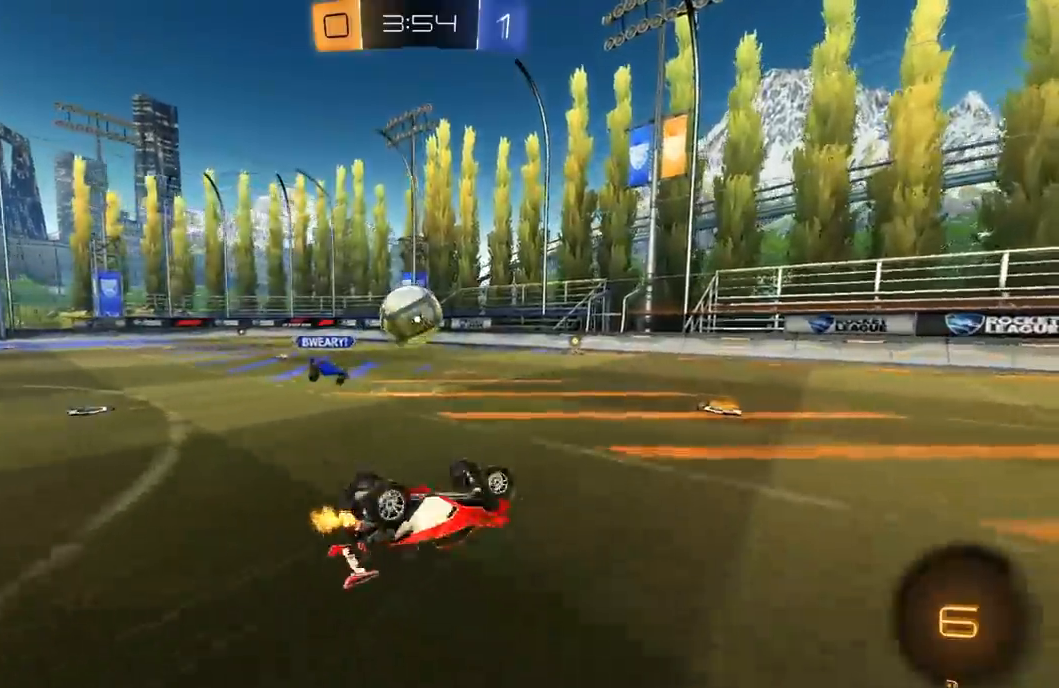
{"buttons": ["L2"], "left_stick": "center", "right_stick": "center", "events": [[283, "L1", "up"], [367, "left_stick", "center"], [400, "L2", "down"], [400, "R2", "up"]]}
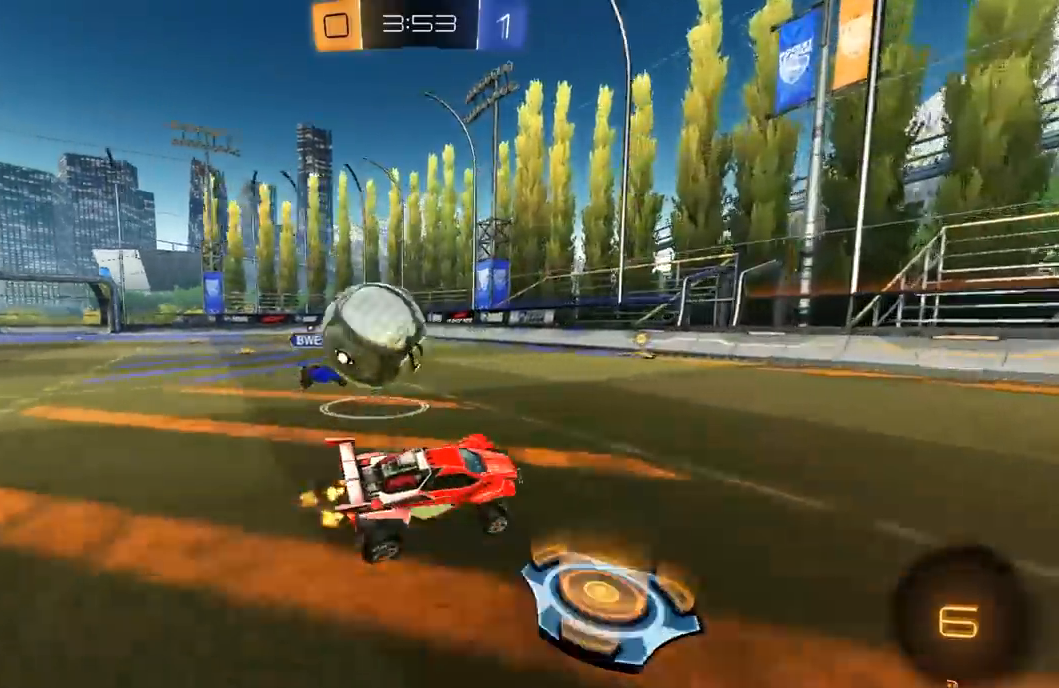
{"buttons": ["R2"], "left_stick": "right", "right_stick": "center", "events": [[300, "left_stick", "right"], [383, "R2", "down"], [400, "L2", "up"]]}
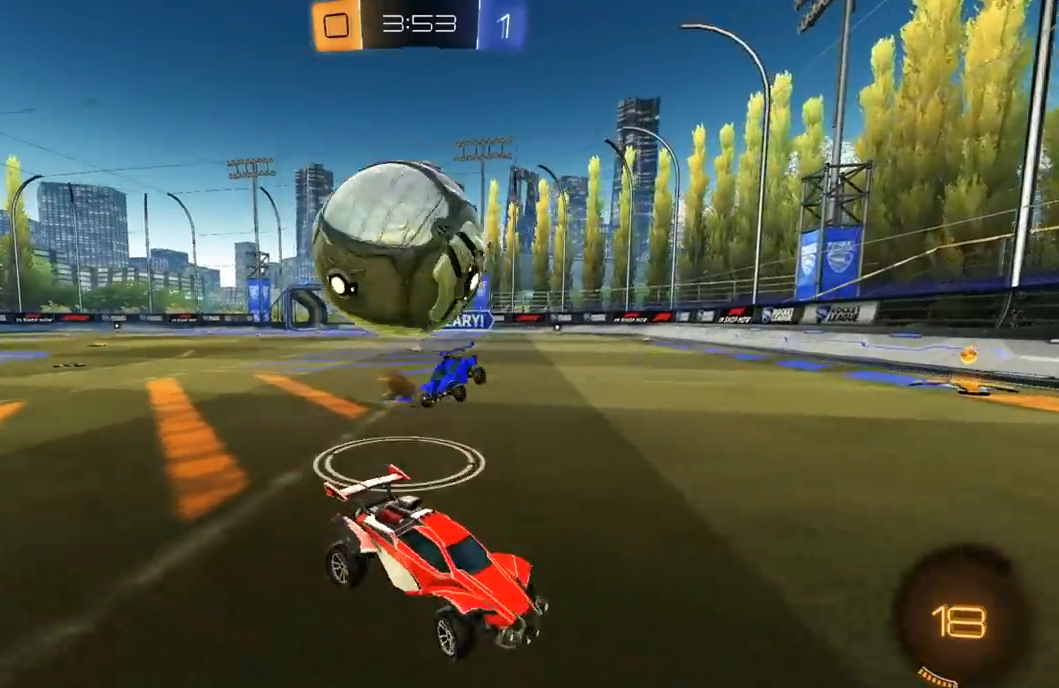
{"buttons": ["R2"], "left_stick": "center", "right_stick": "center", "events": [[217, "left_stick", "center"], [233, "Y", "down"], [333, "Y", "up"]]}
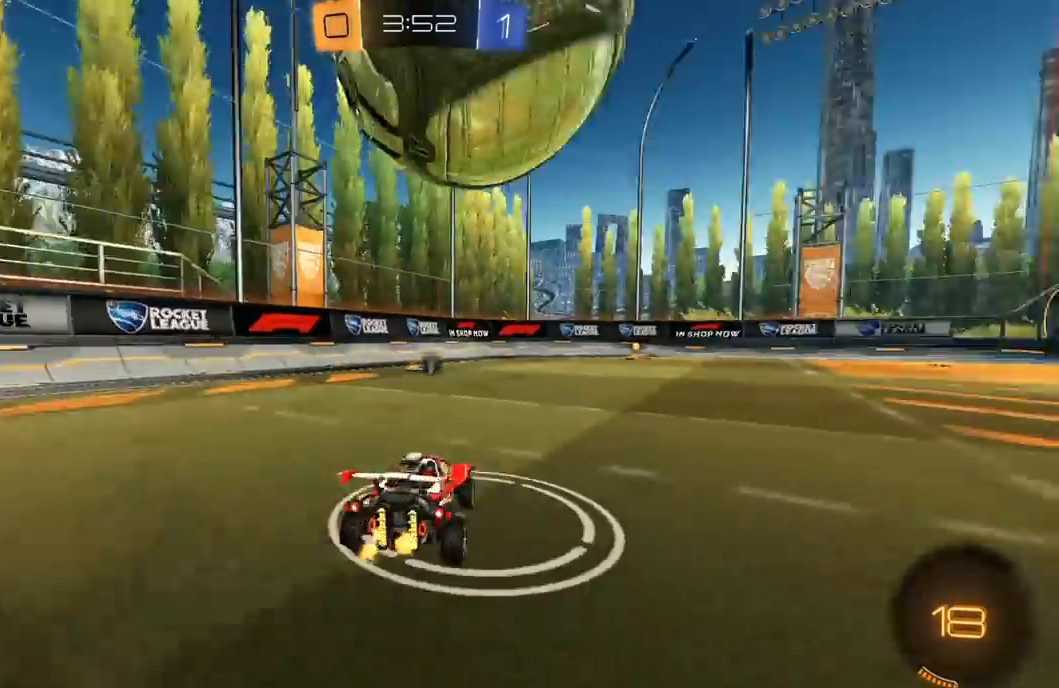
{"buttons": ["A", "R1", "R2"], "left_stick": "right", "right_stick": "center", "events": [[117, "R2", "up"], [267, "R2", "down"], [300, "left_stick", "right"], [417, "R1", "down"], [450, "A", "down"]]}
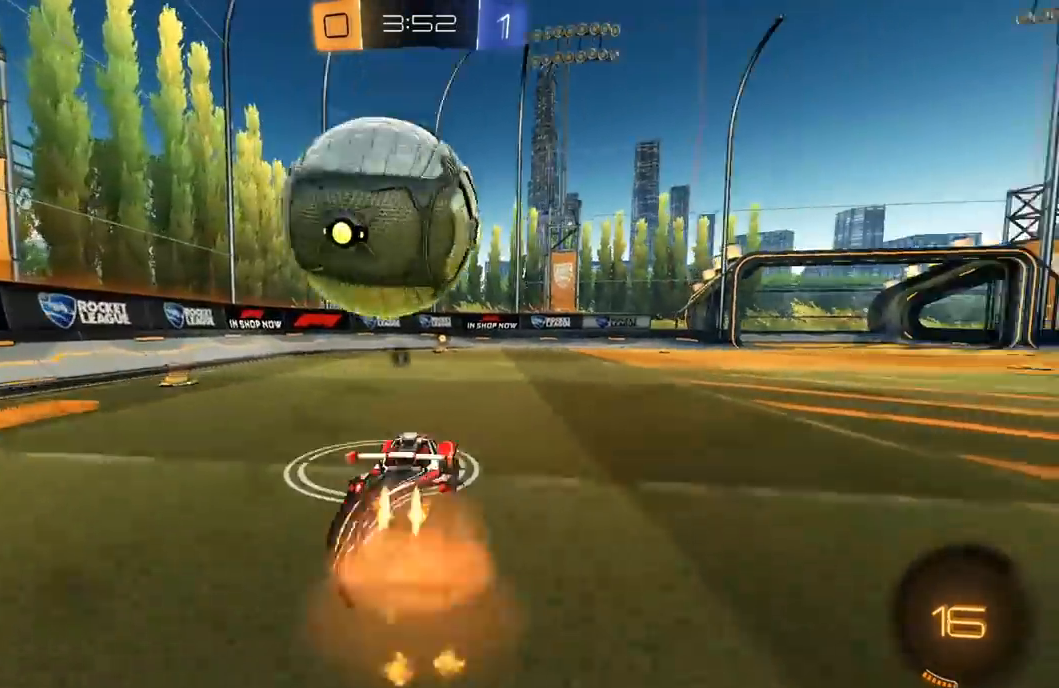
{"buttons": ["L1", "R1", "R2"], "left_stick": "down-left", "right_stick": "center", "events": [[17, "L1", "down"], [17, "L3", "down"], [17, "left_stick", "up-left"], [33, "A", "up"], [67, "A", "down"], [133, "left_stick", "down-left"], [183, "A", "up"], [233, "left_stick", "down"], [383, "left_stick", "down-left"], [400, "L3", "up"]]}
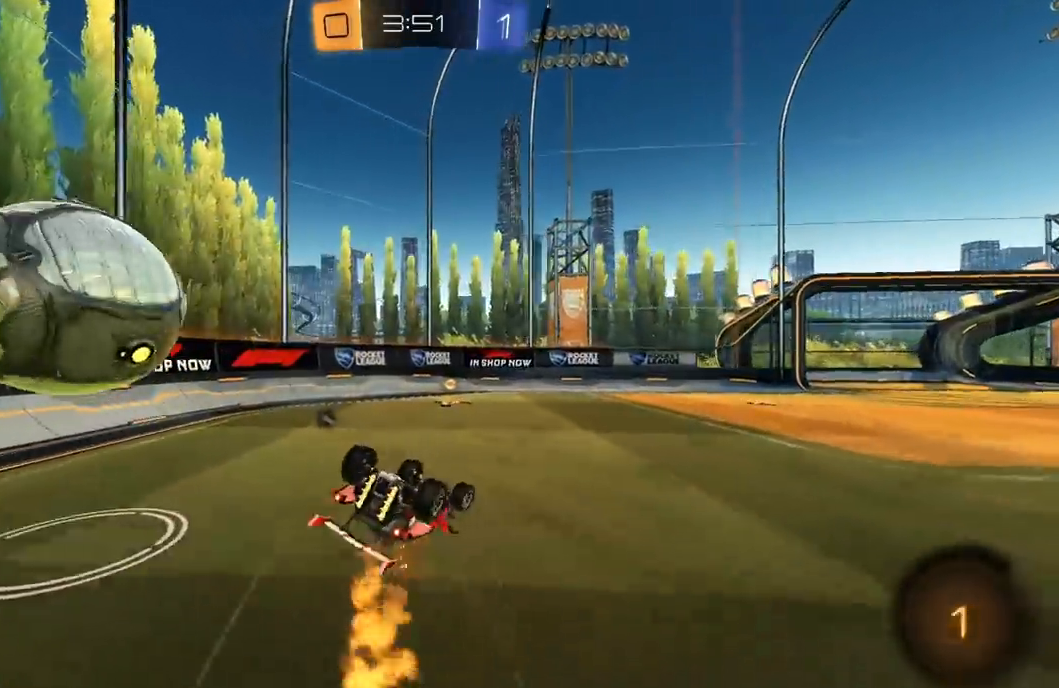
{"buttons": ["Y", "R1", "R2"], "left_stick": "right", "right_stick": "center", "events": [[383, "L1", "up"], [417, "Y", "down"], [433, "left_stick", "center"], [500, "left_stick", "right"]]}
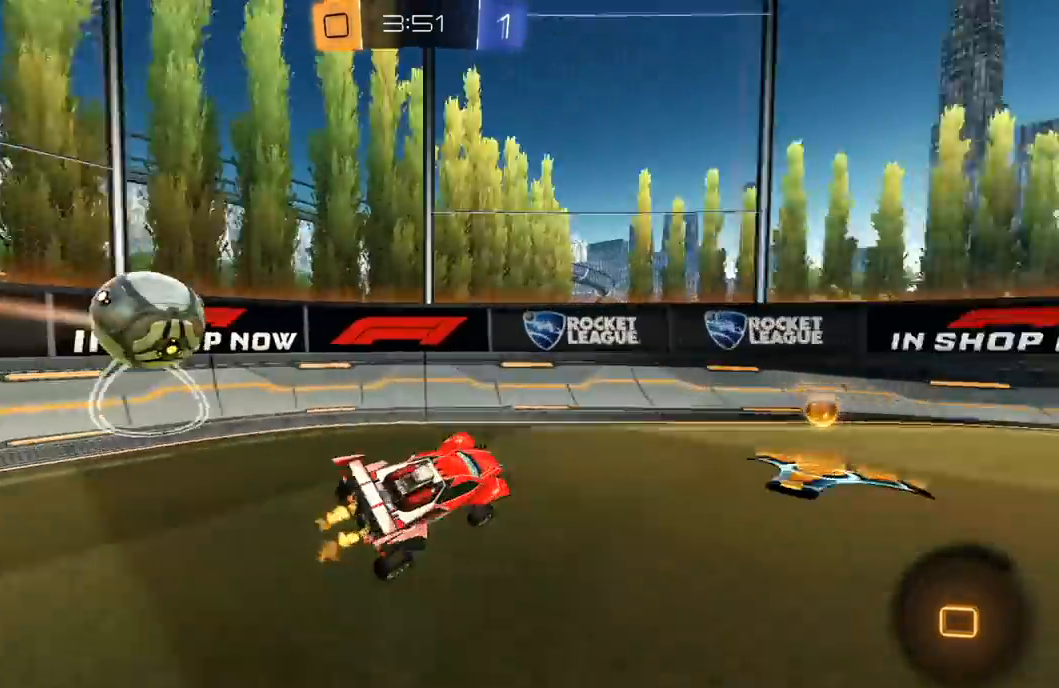
{"buttons": ["R2"], "left_stick": "right", "right_stick": "center", "events": [[17, "Y", "up"], [83, "L2", "down"], [83, "R1", "up"], [117, "R2", "up"], [500, "L2", "up"], [500, "R2", "down"]]}